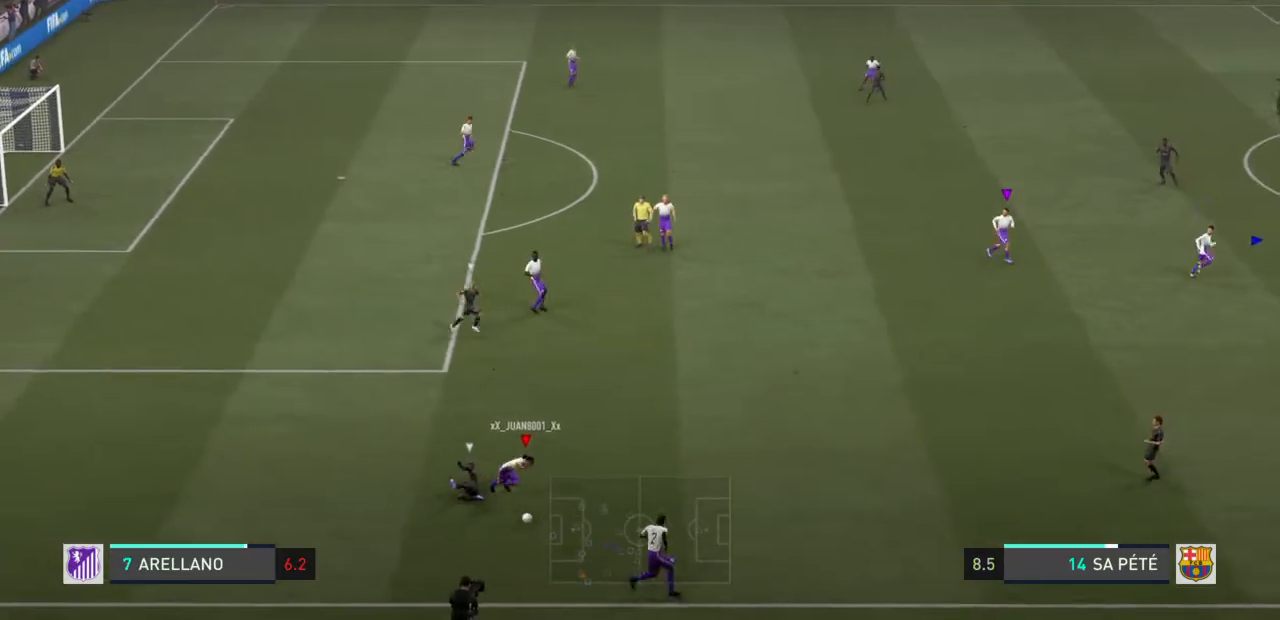
Gameplay with a controller (PlayStation layout); each line is a JSON object with the inputs held at the frame after it. "events" lists button and stick changes between this image and that frame as [ms after this image, input, new state], when the widget could be followed in between. Not read: L3 R3.
{"buttons": [], "left_stick": "right", "right_stick": "center", "events": [[101, "left_stick", "down-right"], [201, "left_stick", "right"]]}
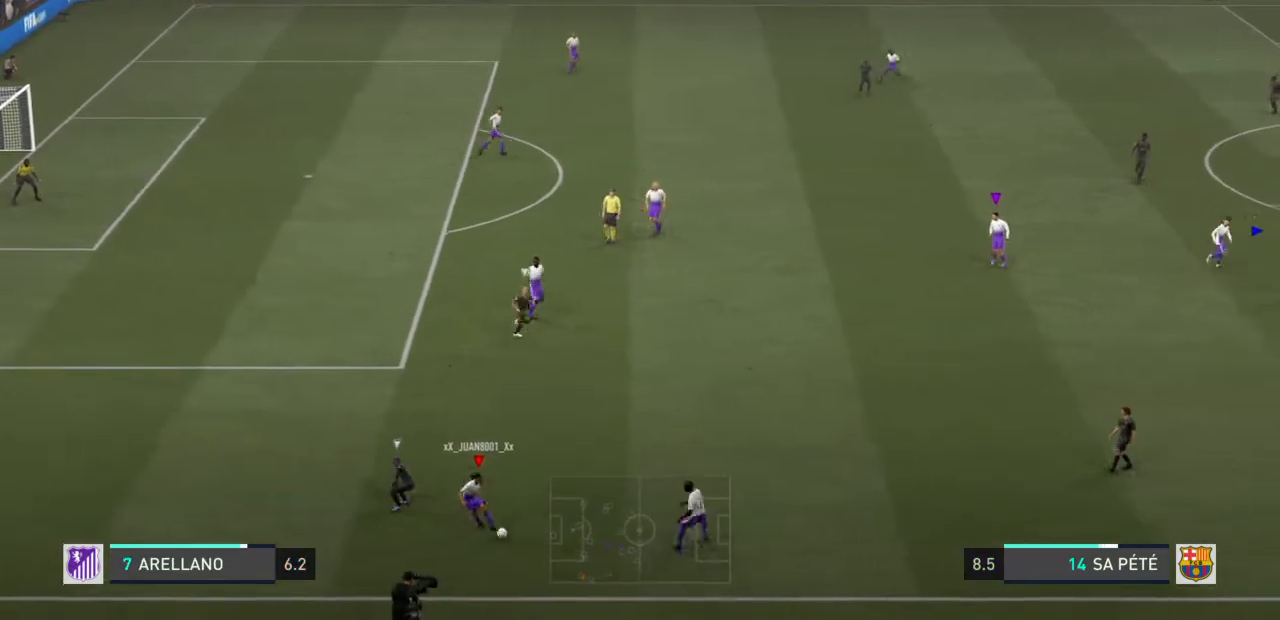
{"buttons": ["R2"], "left_stick": "right", "right_stick": "center", "events": [[300, "R2", "down"]]}
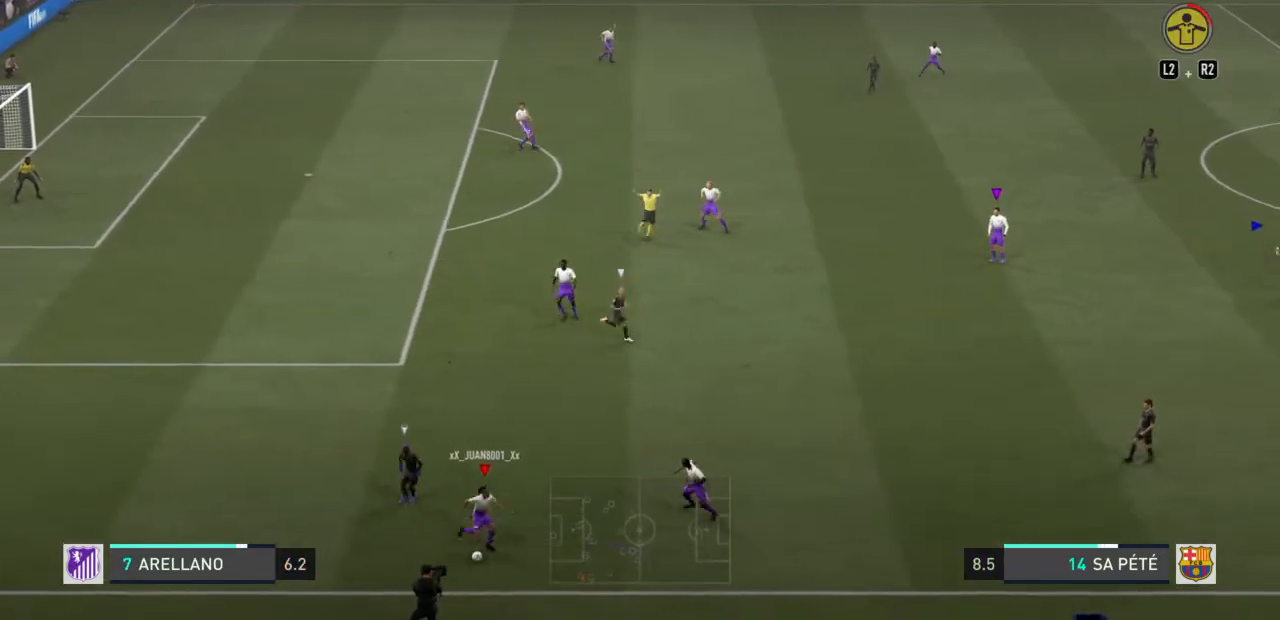
{"buttons": ["R2"], "left_stick": "right", "right_stick": "center", "events": []}
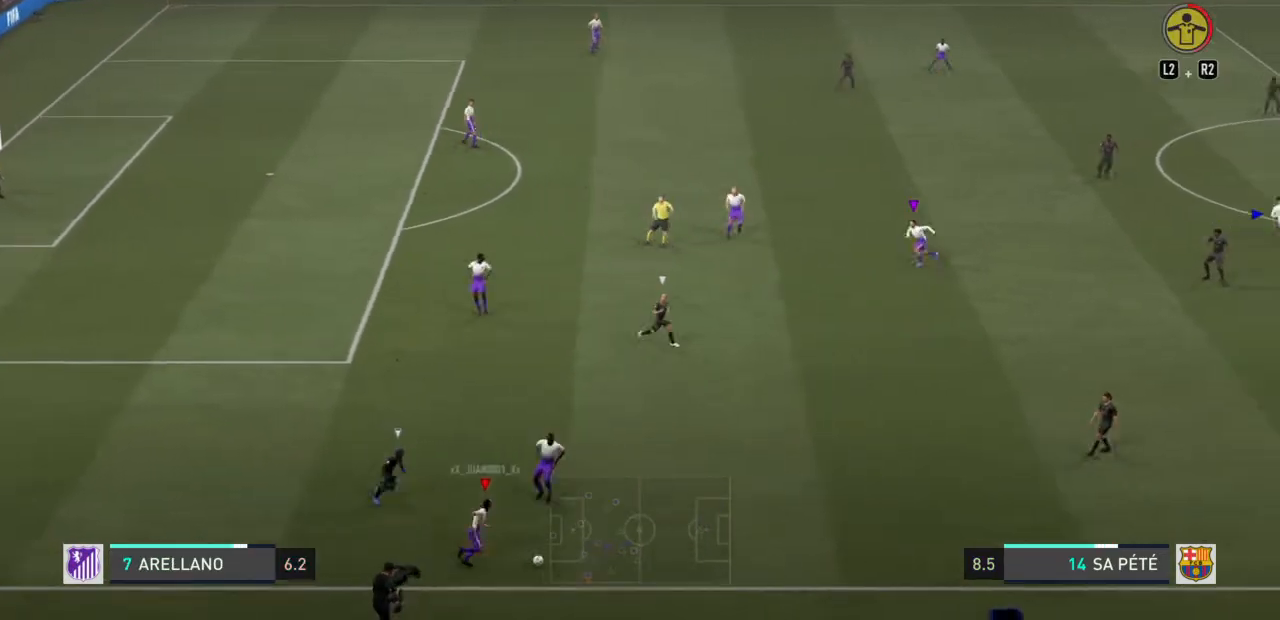
{"buttons": ["R2"], "left_stick": "right", "right_stick": "center", "events": []}
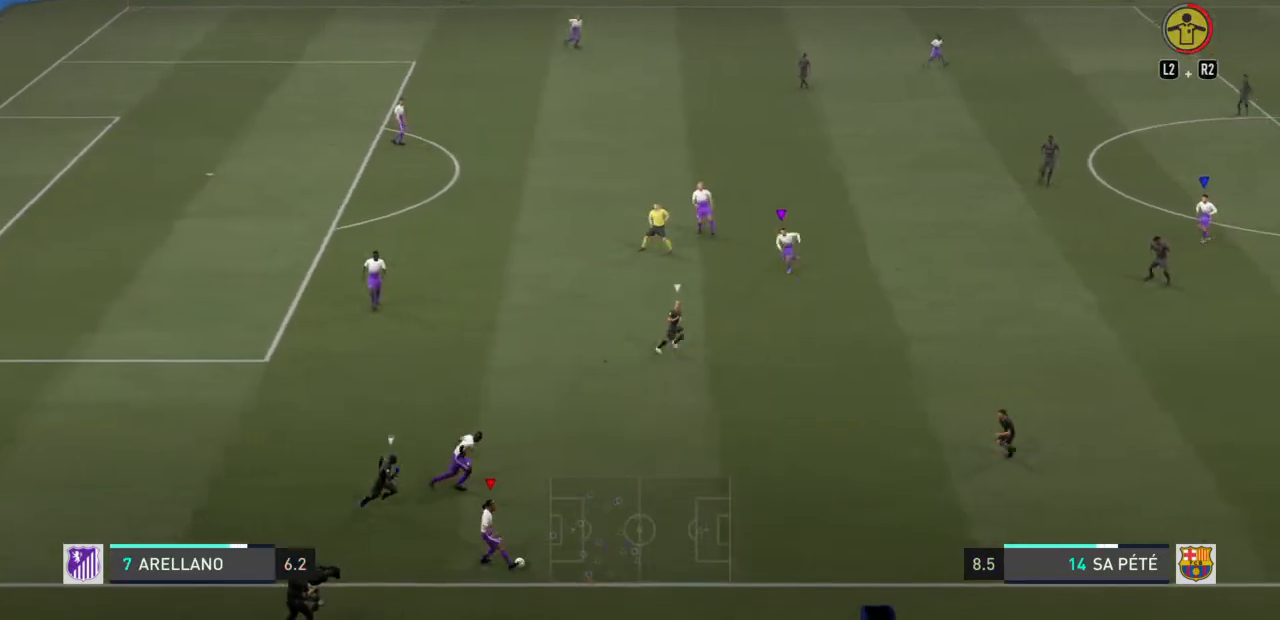
{"buttons": ["R2"], "left_stick": "right", "right_stick": "center", "events": []}